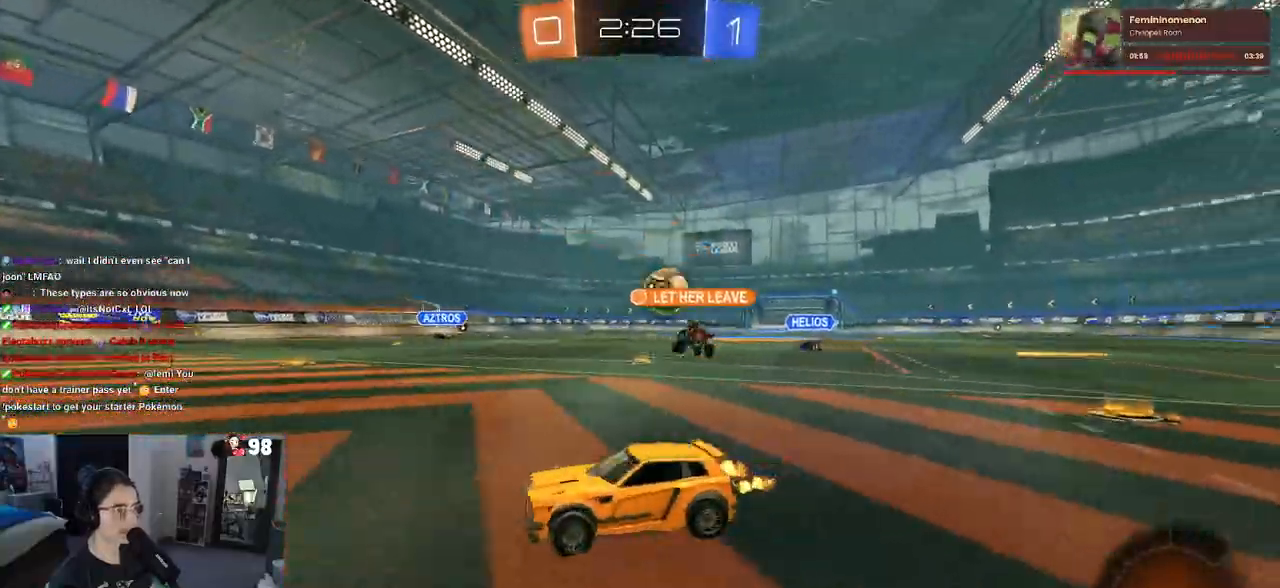
Gameplay with a controller (PlayStation layout); each line is a JSON object with the inputs held at the frame after it. "events" lists button and stick changes between this image and that frame as [ms after this image, input, new state], when the widget could be followed in between.
{"buttons": ["R2"], "left_stick": "right", "right_stick": "center", "events": [[333, "left_stick", "right"]]}
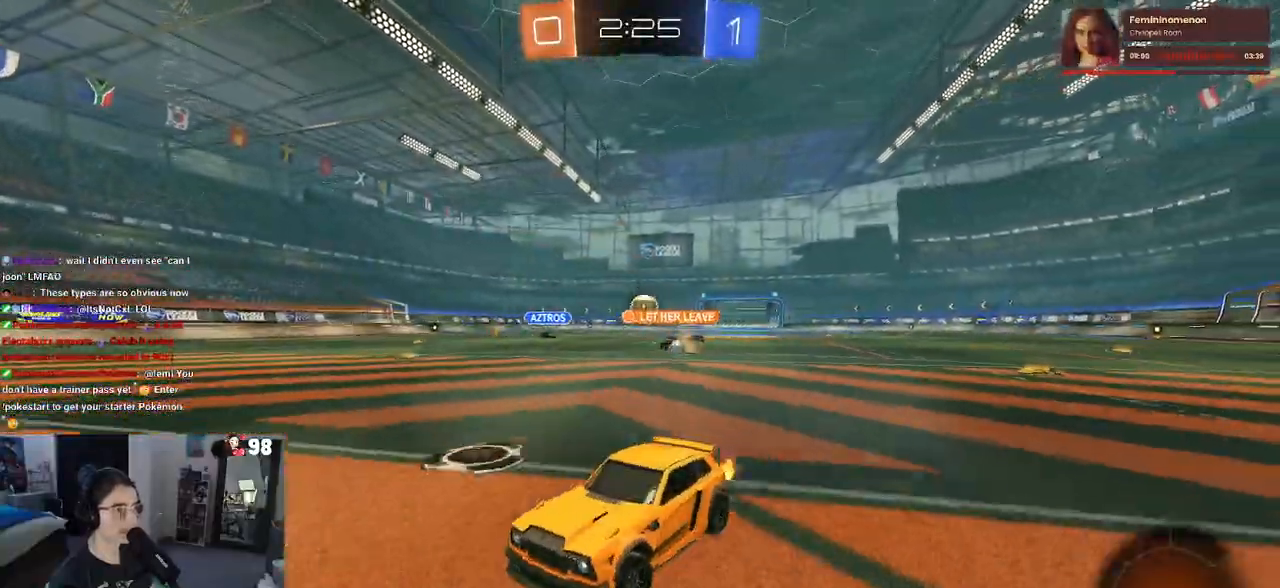
{"buttons": ["R2"], "left_stick": "right", "right_stick": "center", "events": []}
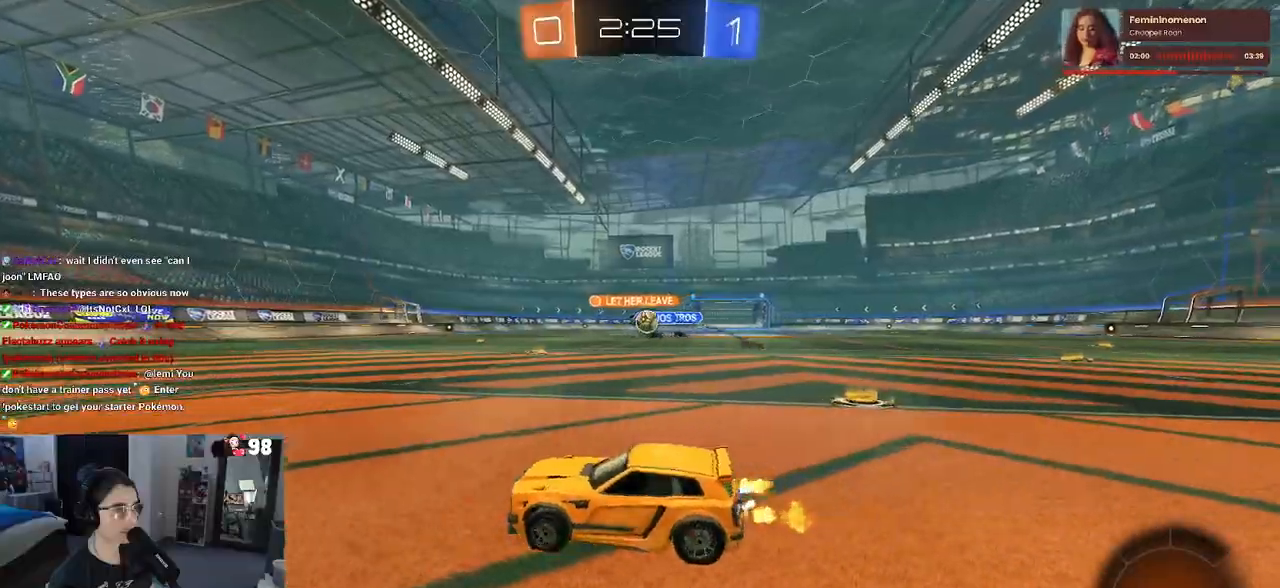
{"buttons": ["R2"], "left_stick": "center", "right_stick": "center", "events": [[317, "left_stick", "left"], [467, "left_stick", "center"]]}
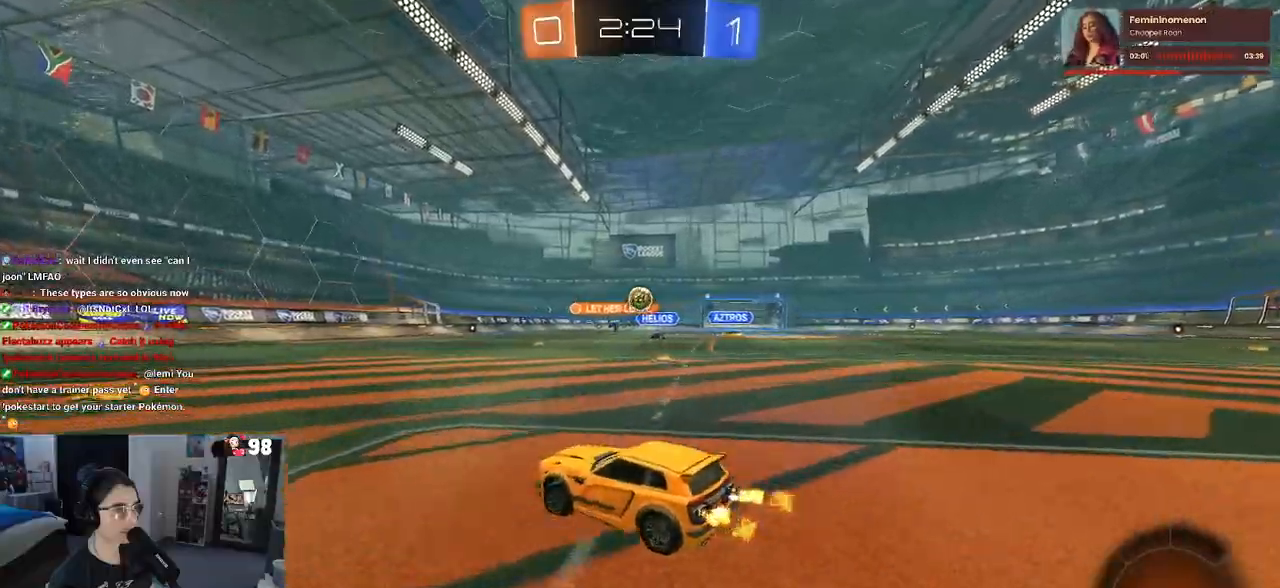
{"buttons": ["TRIANGLE", "R2"], "left_stick": "left", "right_stick": "center", "events": [[233, "TRIANGLE", "down"], [317, "TRIANGLE", "up"], [450, "TRIANGLE", "down"], [467, "left_stick", "left"]]}
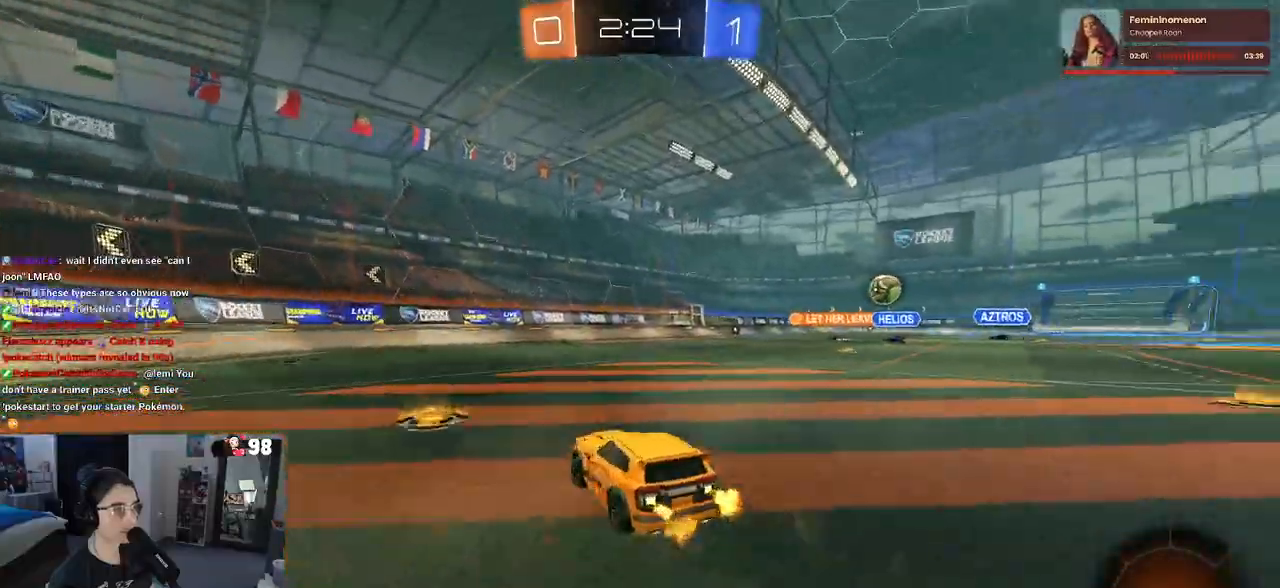
{"buttons": ["R2"], "left_stick": "left", "right_stick": "center", "events": [[67, "TRIANGLE", "up"], [250, "SQUARE", "down"], [367, "SQUARE", "up"]]}
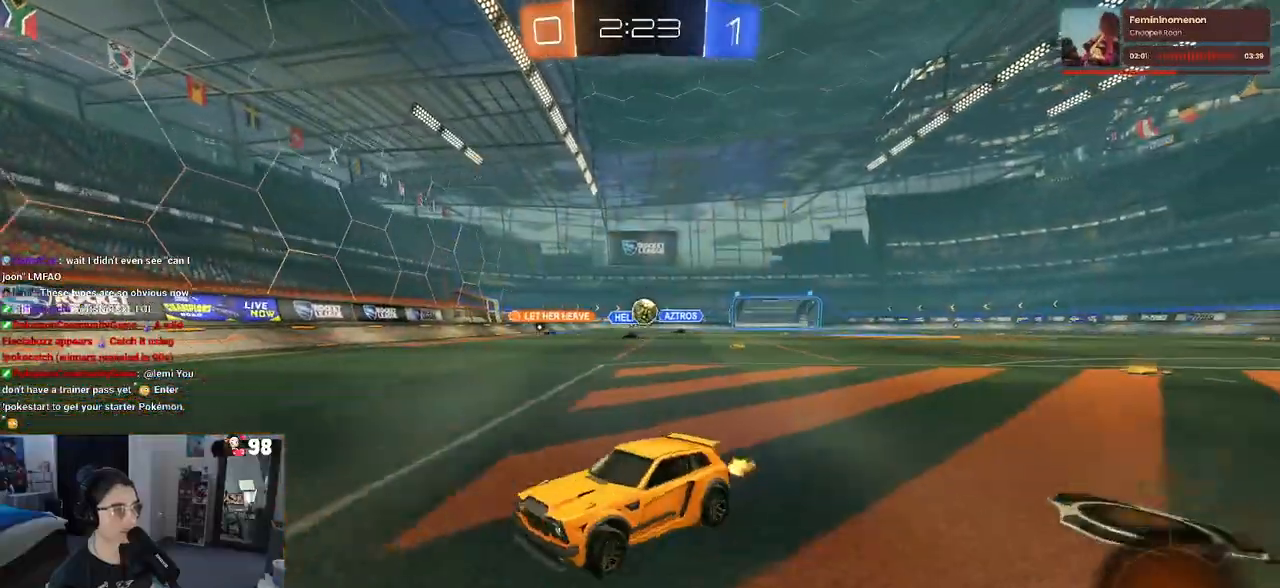
{"buttons": ["SQUARE", "R2"], "left_stick": "left", "right_stick": "center", "events": [[450, "SQUARE", "down"]]}
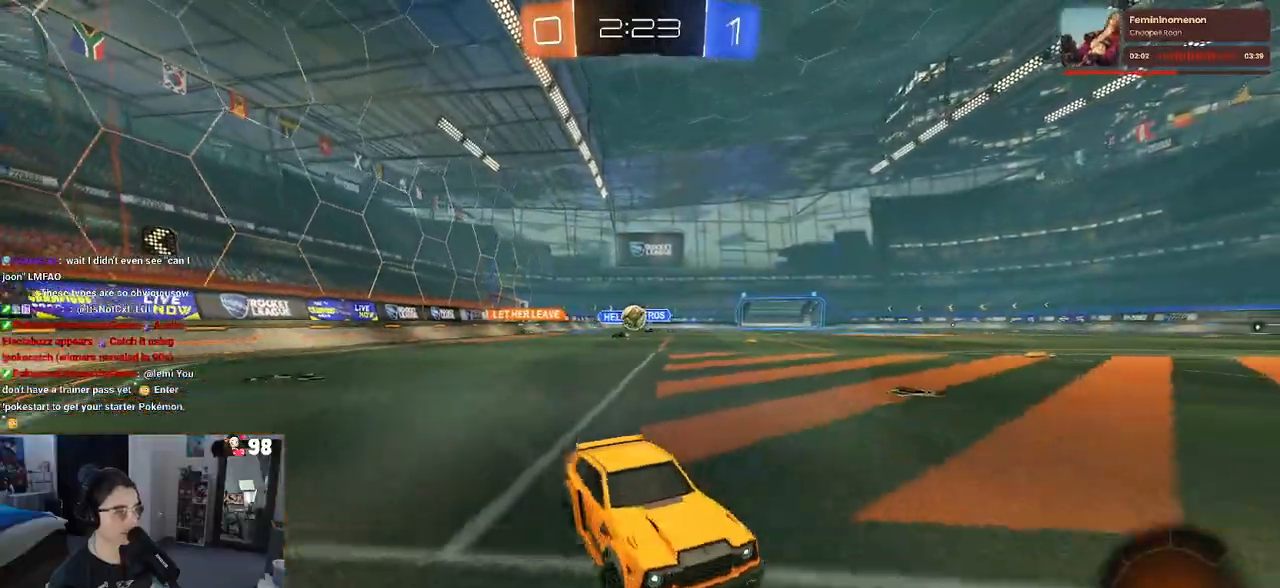
{"buttons": ["R2"], "left_stick": "down-right", "right_stick": "center", "events": [[150, "SQUARE", "up"], [483, "left_stick", "down-right"]]}
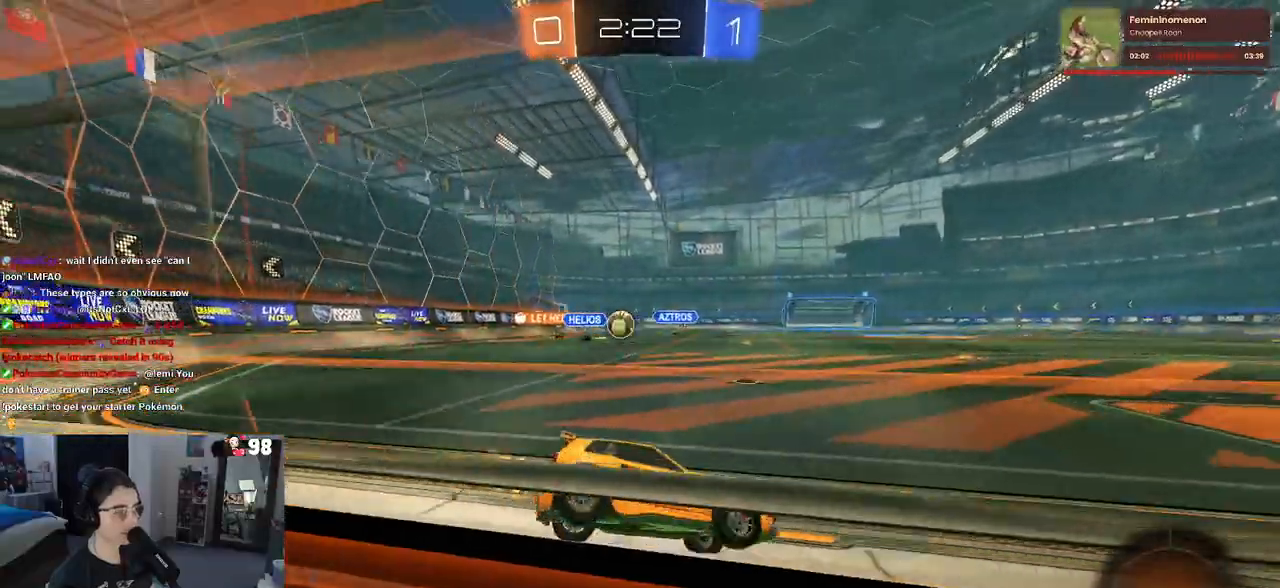
{"buttons": ["R2"], "left_stick": "right", "right_stick": "center", "events": [[283, "L2", "down"], [283, "left_stick", "right"], [367, "R2", "up"], [417, "R2", "down"], [450, "L2", "up"]]}
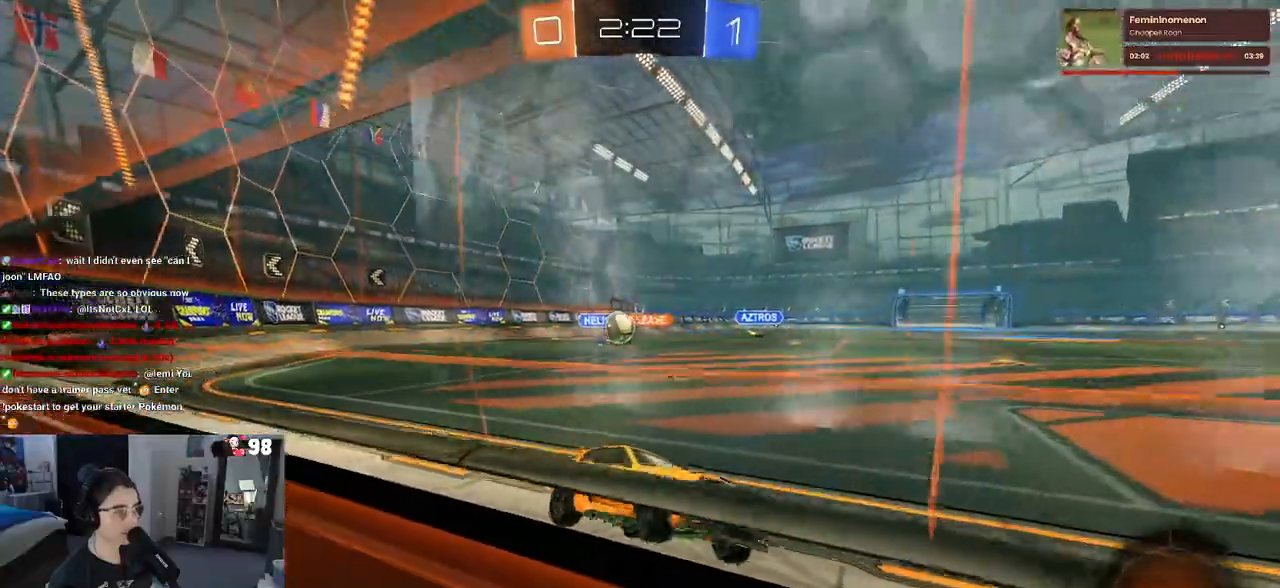
{"buttons": ["R2"], "left_stick": "left", "right_stick": "center", "events": [[167, "left_stick", "center"], [350, "left_stick", "left"]]}
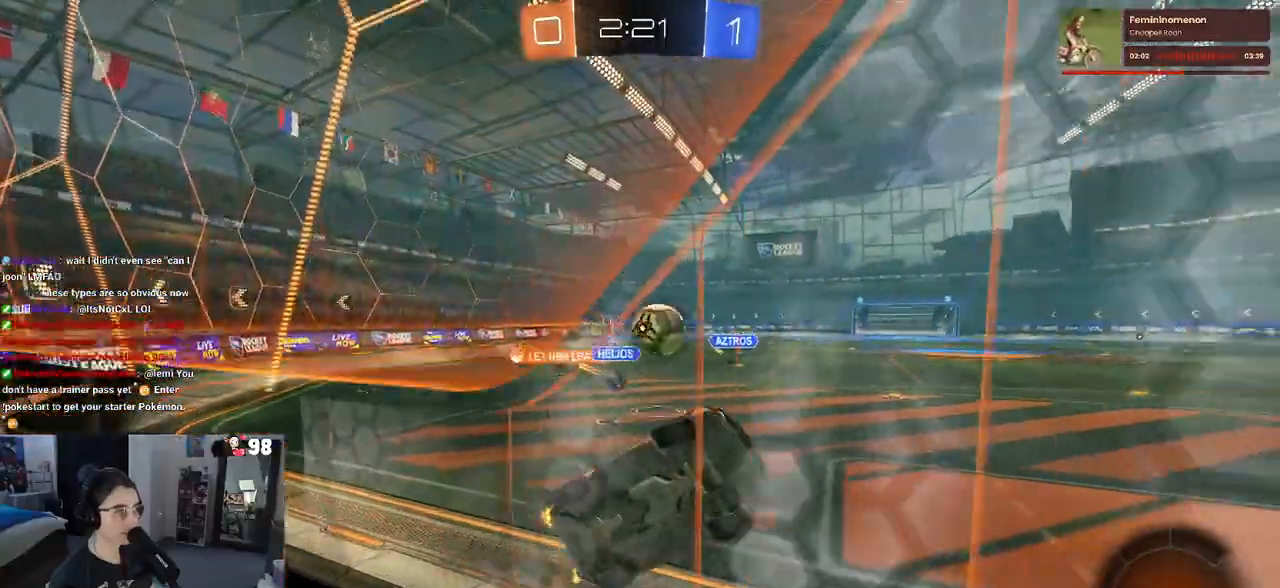
{"buttons": ["CROSS", "R1", "R2"], "left_stick": "down-left", "right_stick": "center", "events": [[17, "R1", "down"], [183, "left_stick", "center"], [200, "CROSS", "down"], [300, "CROSS", "up"], [317, "R1", "up"], [350, "left_stick", "up-left"], [417, "CROSS", "down"], [417, "R1", "down"], [483, "left_stick", "down-left"]]}
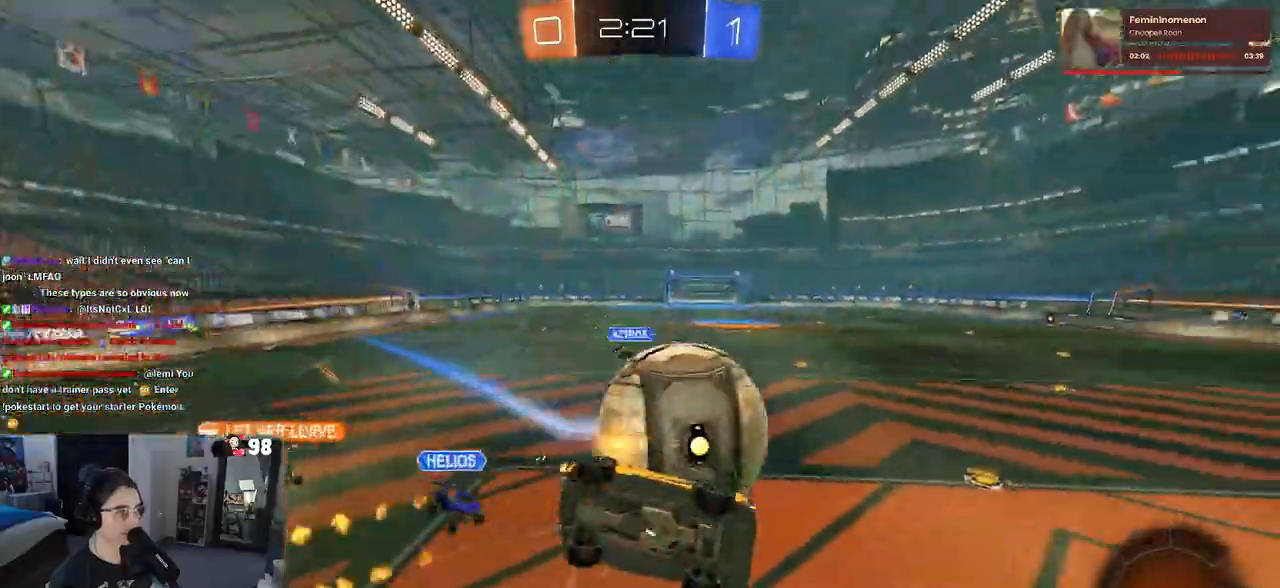
{"buttons": ["R1", "R2"], "left_stick": "down", "right_stick": "center", "events": [[33, "CROSS", "up"], [67, "left_stick", "down"], [217, "TRIANGLE", "down"], [450, "TRIANGLE", "up"]]}
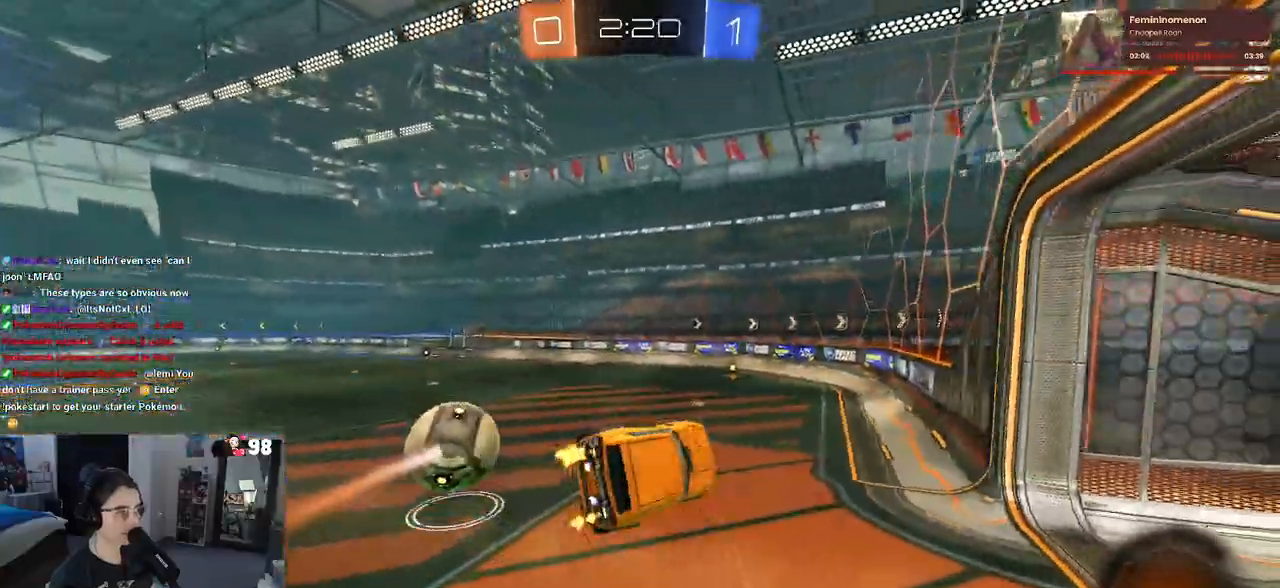
{"buttons": ["R1", "R2"], "left_stick": "center", "right_stick": "center", "events": [[150, "left_stick", "center"], [283, "left_stick", "left"], [333, "left_stick", "down"], [500, "left_stick", "center"]]}
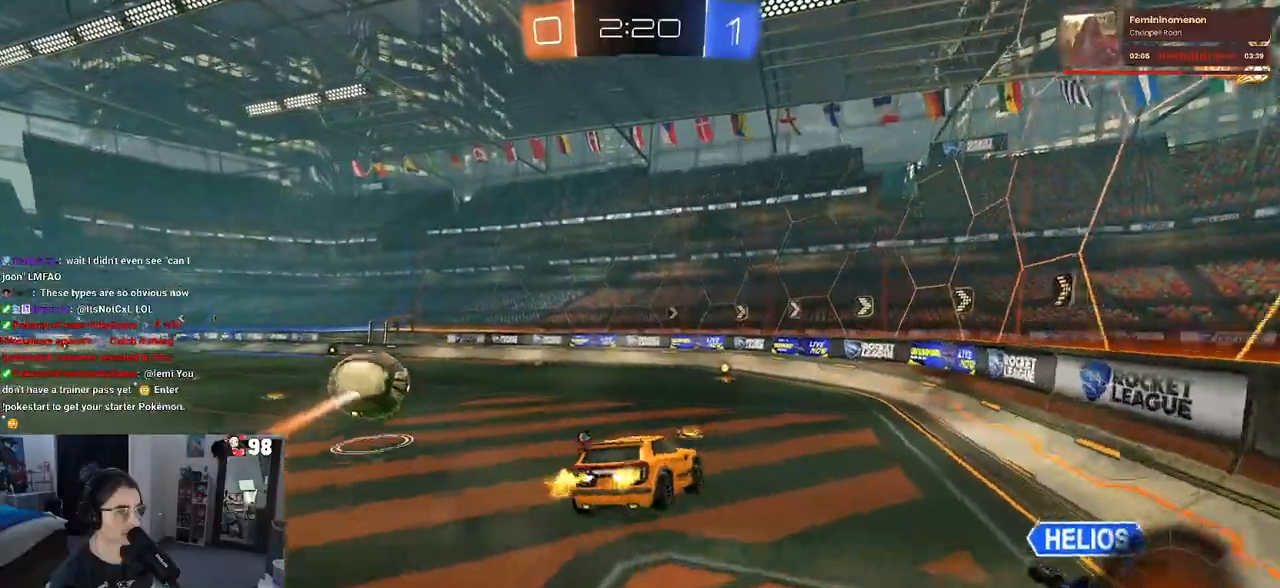
{"buttons": ["R1", "R2"], "left_stick": "right", "right_stick": "center", "events": [[150, "TRIANGLE", "down"], [233, "left_stick", "left"], [250, "TRIANGLE", "up"], [317, "left_stick", "center"], [383, "left_stick", "right"]]}
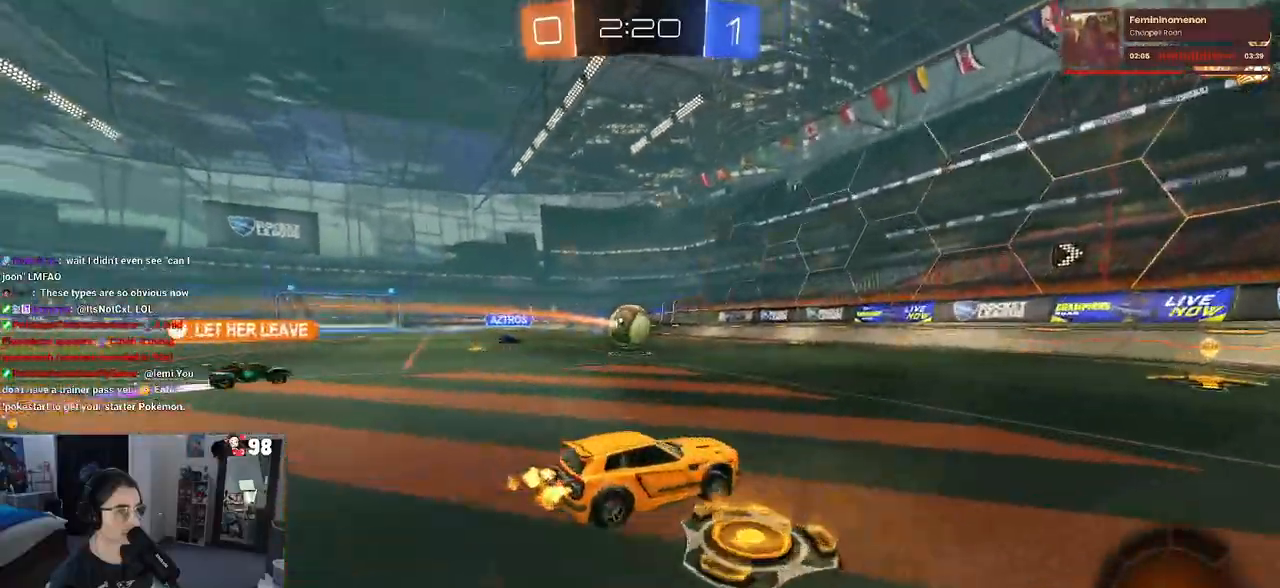
{"buttons": ["R2"], "left_stick": "left", "right_stick": "center", "events": [[150, "left_stick", "center"], [367, "R1", "up"], [367, "left_stick", "left"]]}
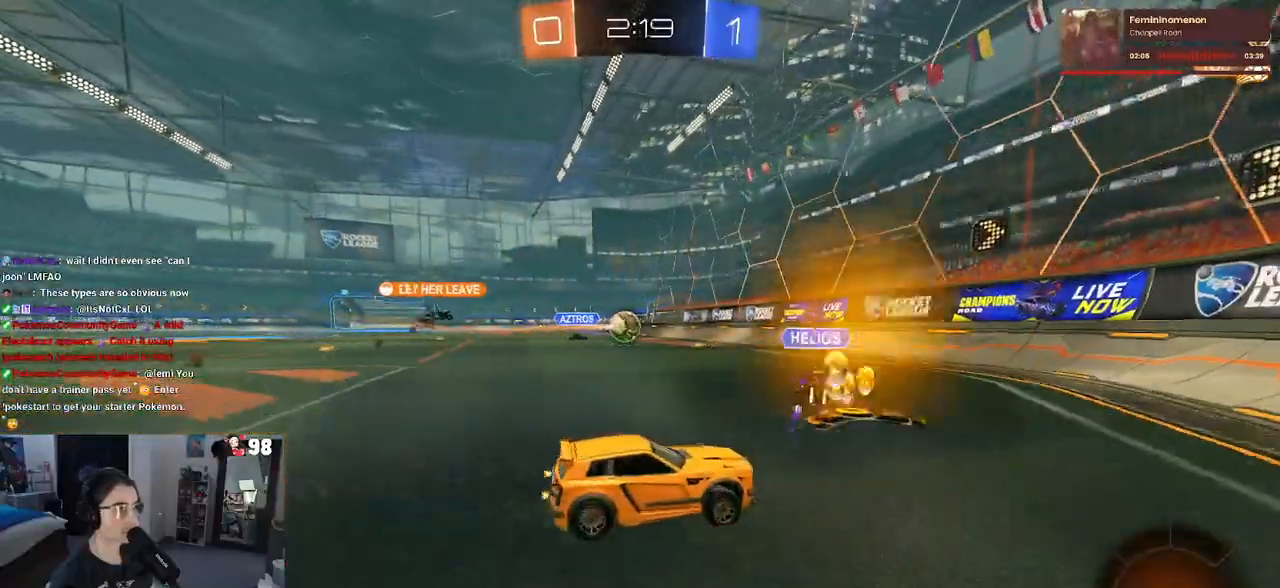
{"buttons": ["R2"], "left_stick": "right", "right_stick": "center", "events": [[200, "left_stick", "center"], [250, "left_stick", "right"], [400, "SQUARE", "down"], [500, "SQUARE", "up"]]}
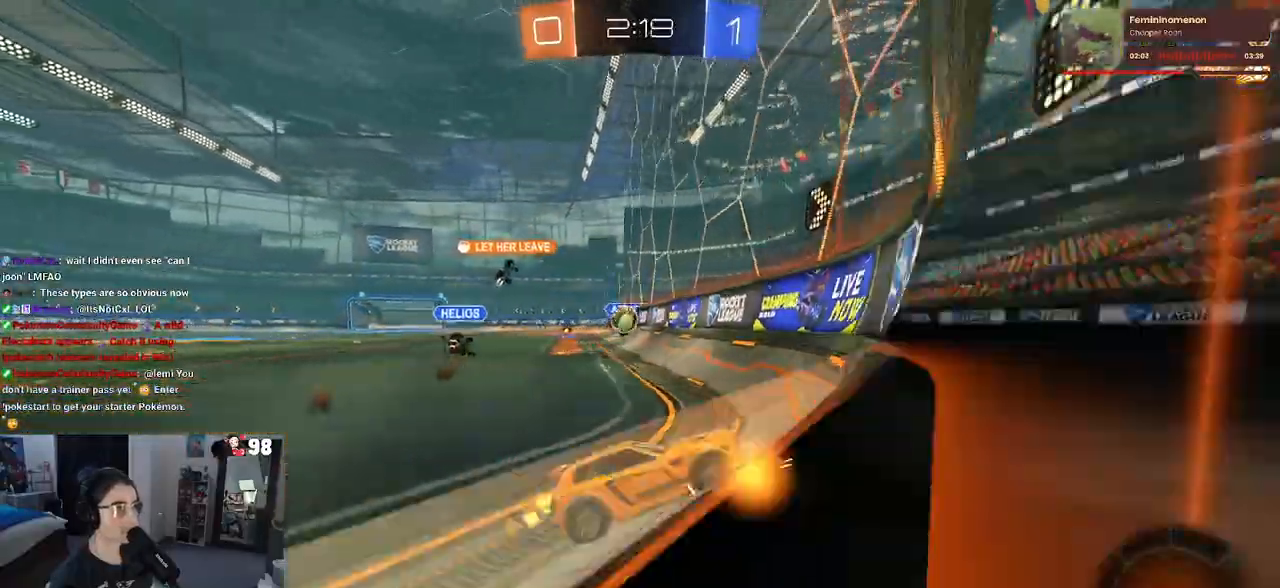
{"buttons": ["R2"], "left_stick": "right", "right_stick": "center", "events": [[350, "SQUARE", "down"], [483, "SQUARE", "up"]]}
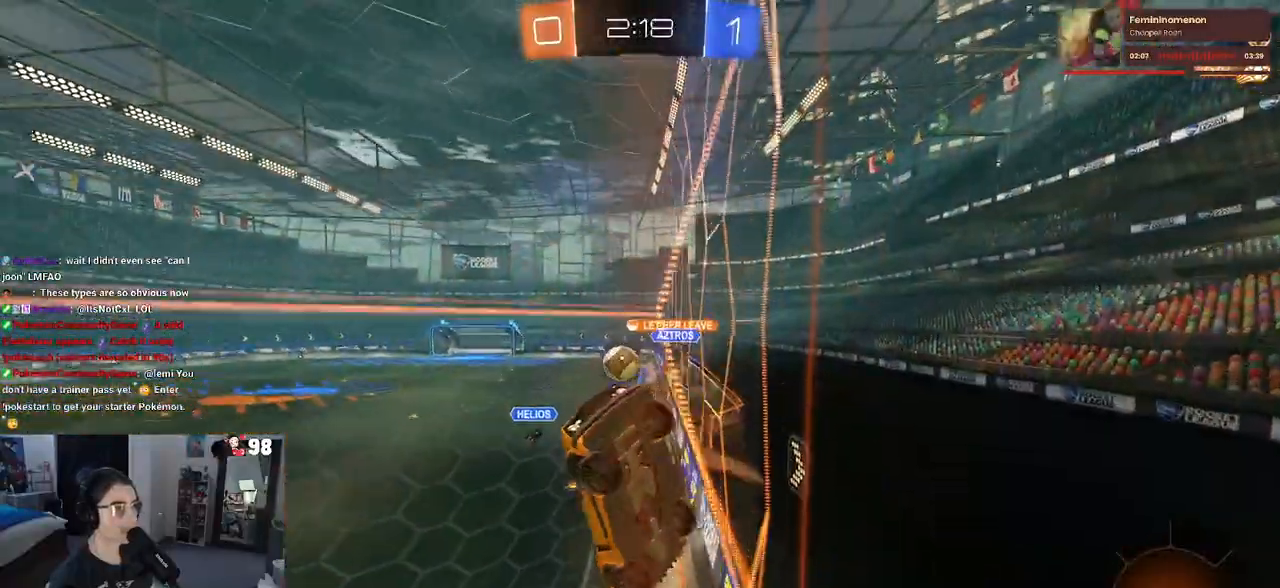
{"buttons": ["R2"], "left_stick": "right", "right_stick": "center", "events": []}
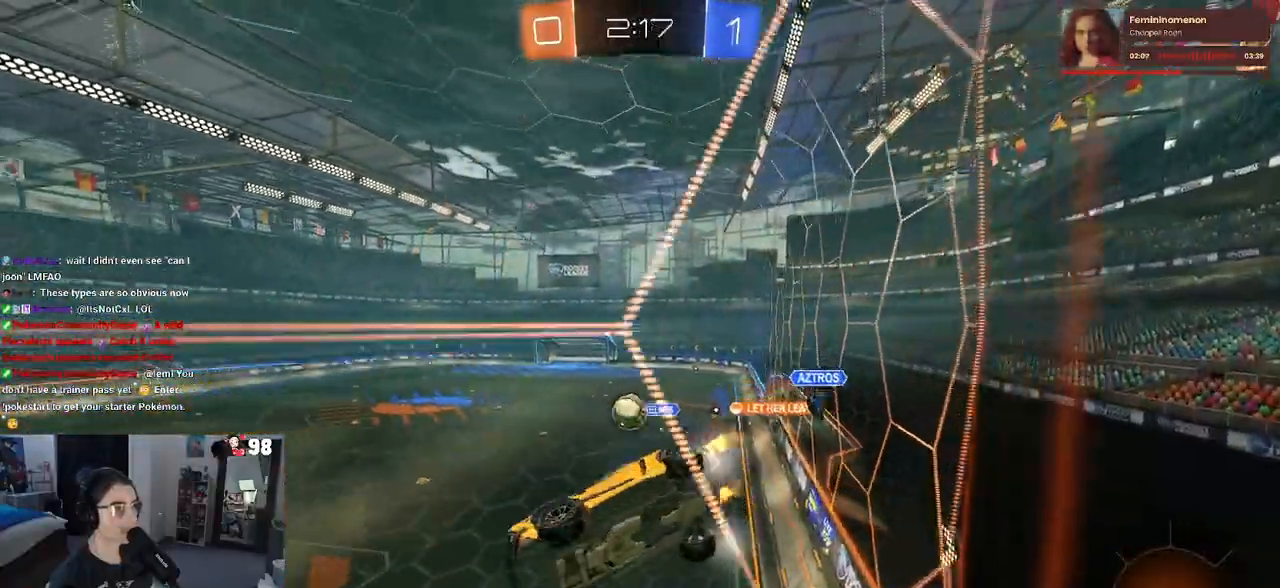
{"buttons": ["R2"], "left_stick": "center", "right_stick": "center", "events": [[200, "left_stick", "center"]]}
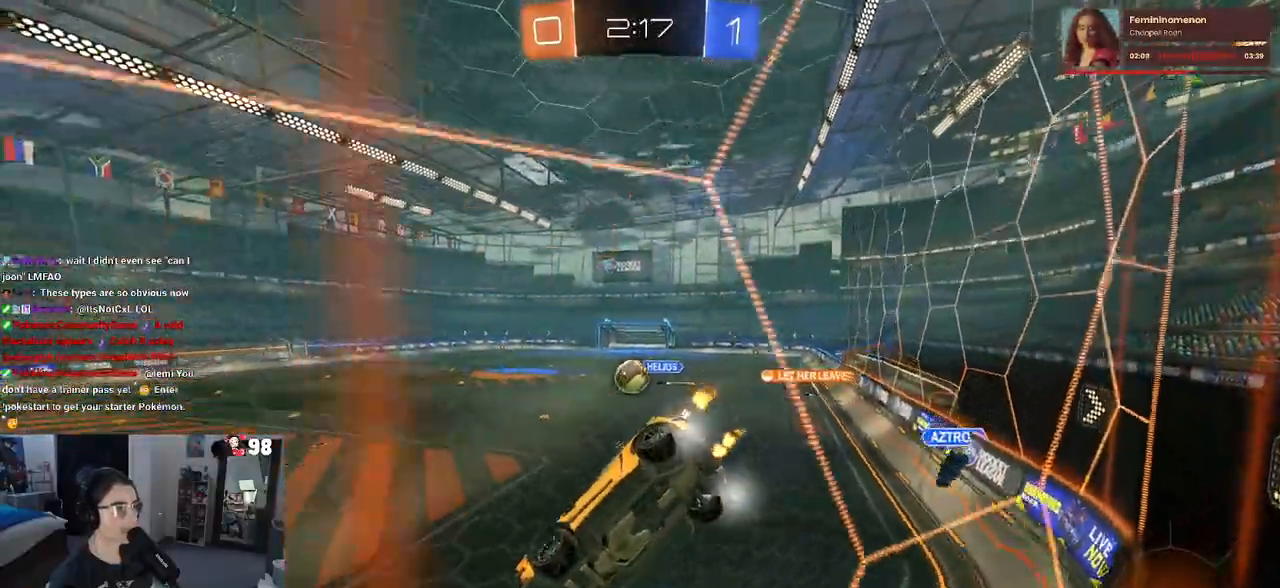
{"buttons": ["R2"], "left_stick": "right", "right_stick": "center", "events": [[333, "left_stick", "left"], [417, "left_stick", "center"], [500, "left_stick", "right"]]}
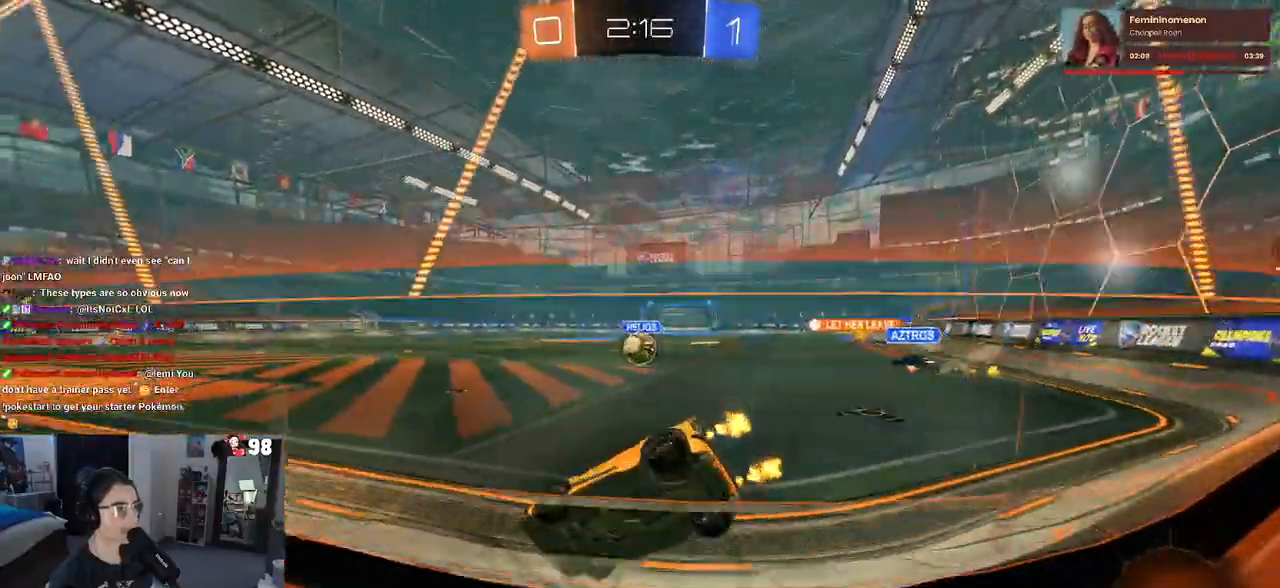
{"buttons": ["R2"], "left_stick": "center", "right_stick": "center", "events": [[233, "left_stick", "center"]]}
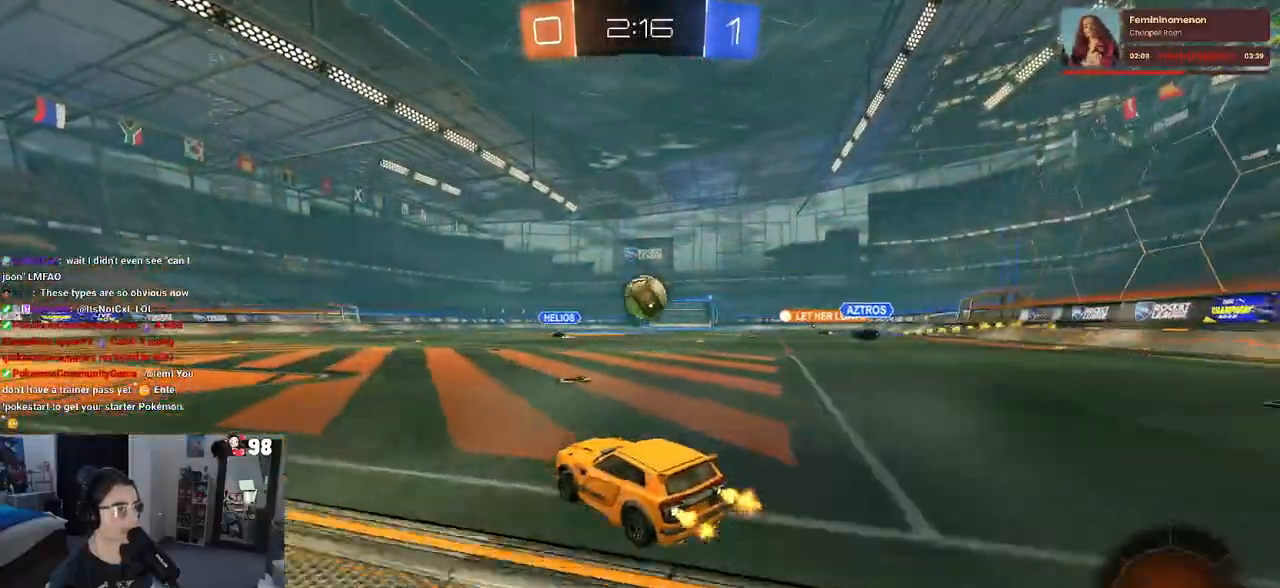
{"buttons": ["R2"], "left_stick": "center", "right_stick": "center", "events": [[17, "left_stick", "right"], [167, "left_stick", "center"]]}
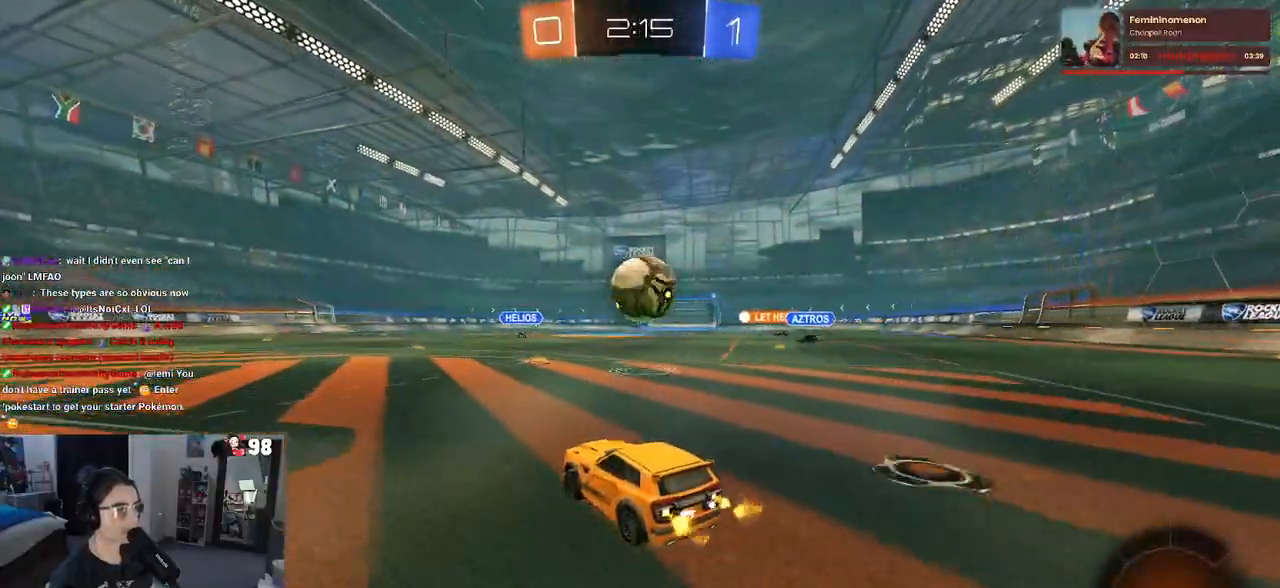
{"buttons": ["R2"], "left_stick": "right", "right_stick": "center", "events": [[317, "left_stick", "right"]]}
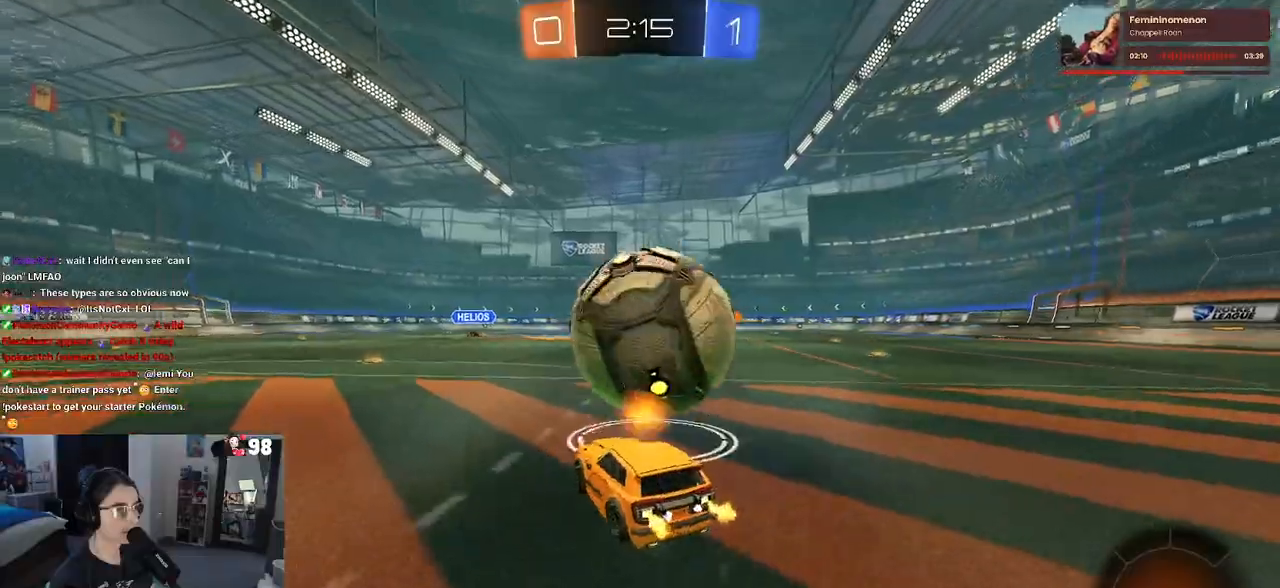
{"buttons": ["R2"], "left_stick": "left", "right_stick": "center", "events": [[217, "left_stick", "left"], [233, "TRIANGLE", "down"], [333, "TRIANGLE", "up"]]}
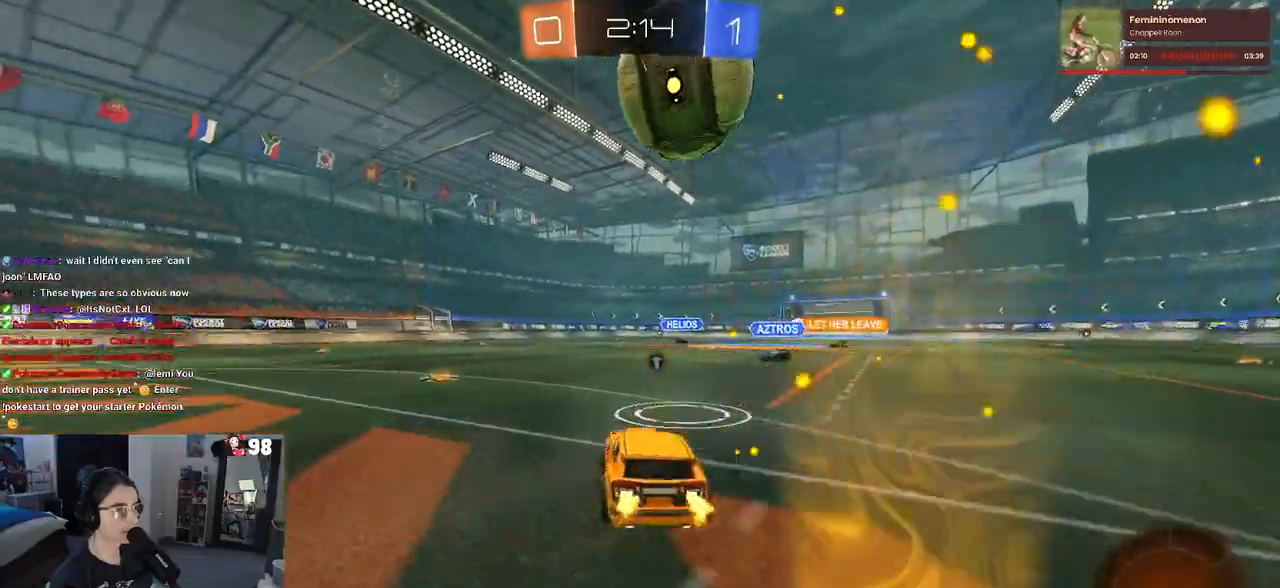
{"buttons": ["R2"], "left_stick": "left", "right_stick": "center", "events": [[100, "TRIANGLE", "down"], [217, "TRIANGLE", "up"], [333, "left_stick", "center"], [383, "left_stick", "right"], [467, "left_stick", "left"]]}
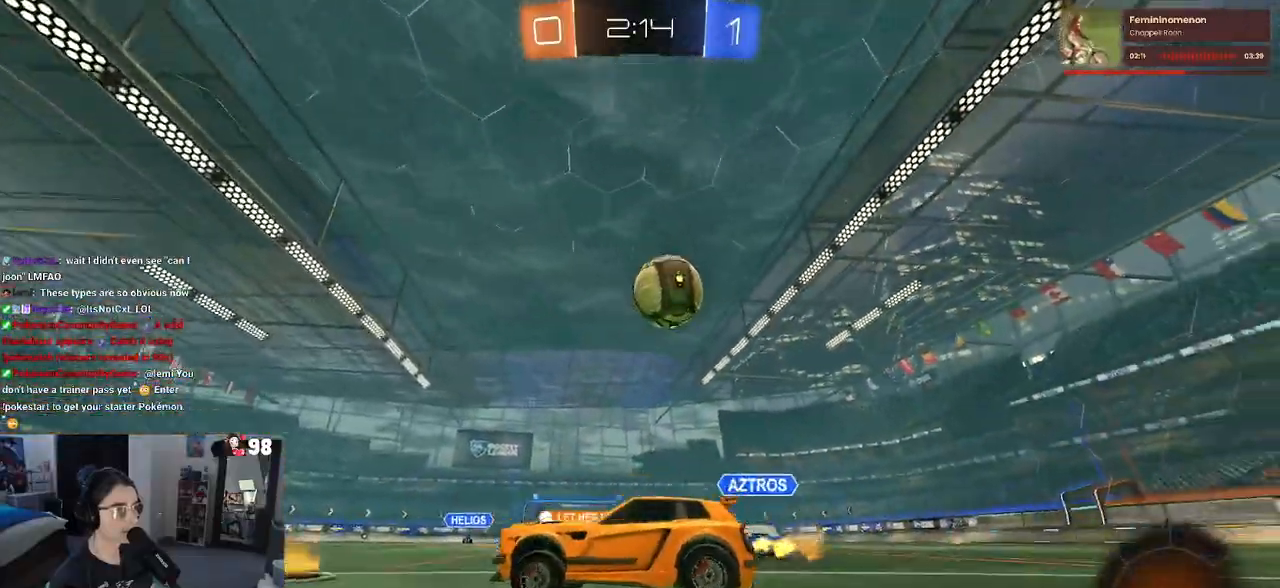
{"buttons": ["R2"], "left_stick": "right", "right_stick": "center", "events": [[450, "left_stick", "right"]]}
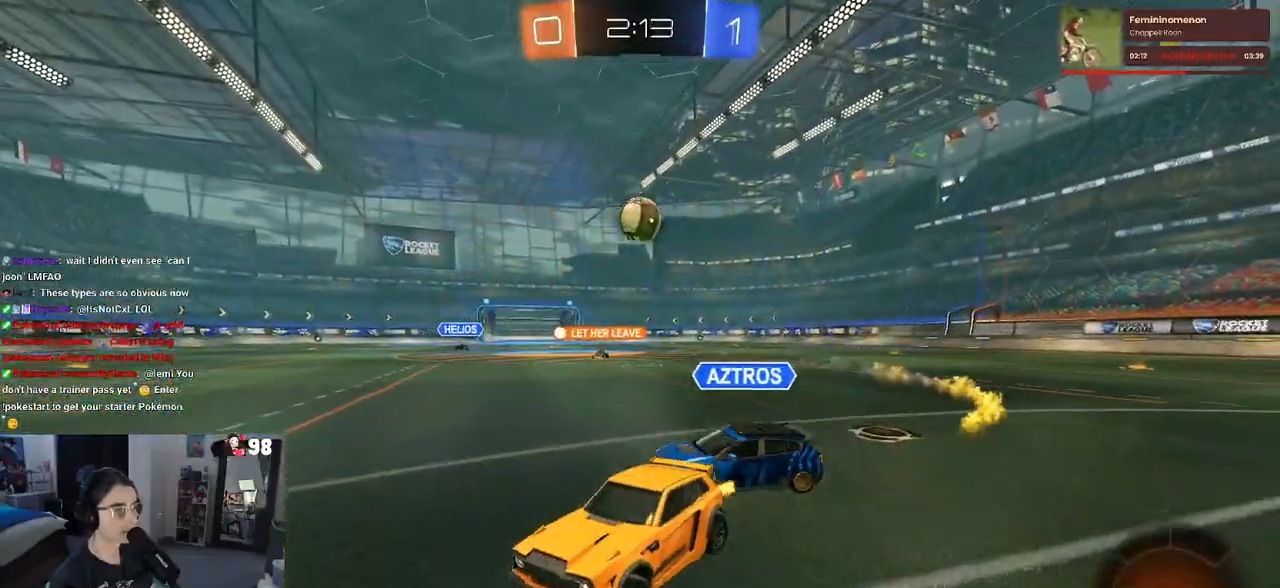
{"buttons": ["TRIANGLE", "R1", "R2"], "left_stick": "left", "right_stick": "center", "events": [[50, "left_stick", "center"], [100, "left_stick", "left"], [167, "left_stick", "center"], [367, "left_stick", "left"], [483, "R1", "down"], [500, "TRIANGLE", "down"]]}
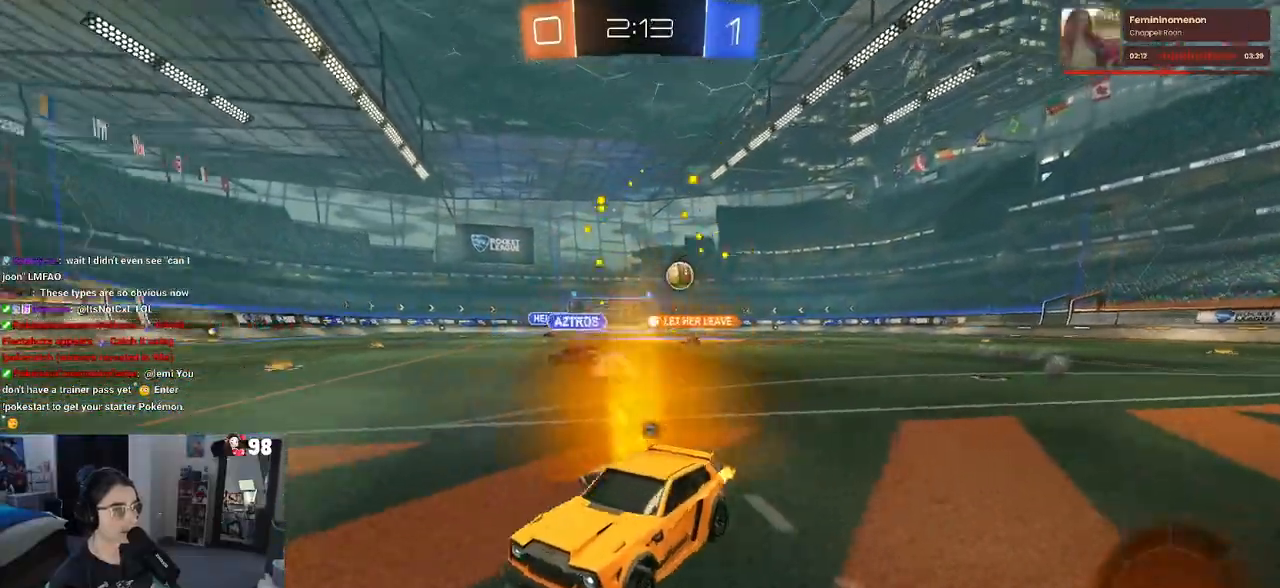
{"buttons": ["R1", "R2"], "left_stick": "right", "right_stick": "center", "events": [[33, "left_stick", "center"], [83, "left_stick", "right"], [133, "TRIANGLE", "up"], [317, "TRIANGLE", "down"], [433, "TRIANGLE", "up"]]}
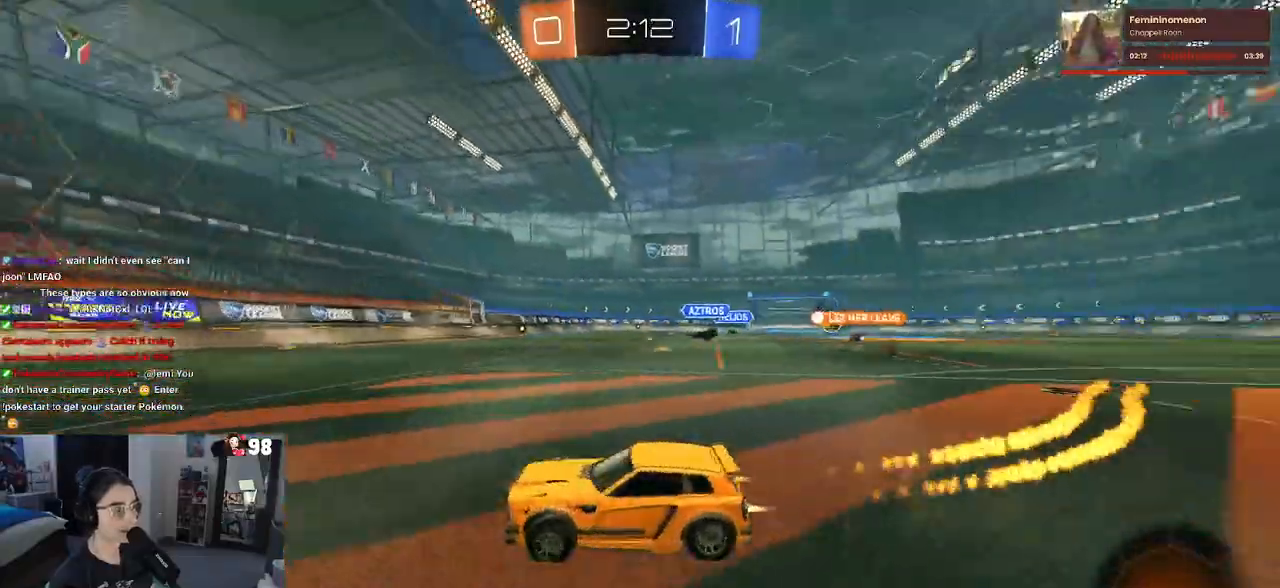
{"buttons": ["SQUARE", "R2"], "left_stick": "right", "right_stick": "center", "events": [[167, "left_stick", "left"], [250, "R1", "up"], [350, "left_stick", "center"], [383, "SQUARE", "down"], [400, "left_stick", "right"]]}